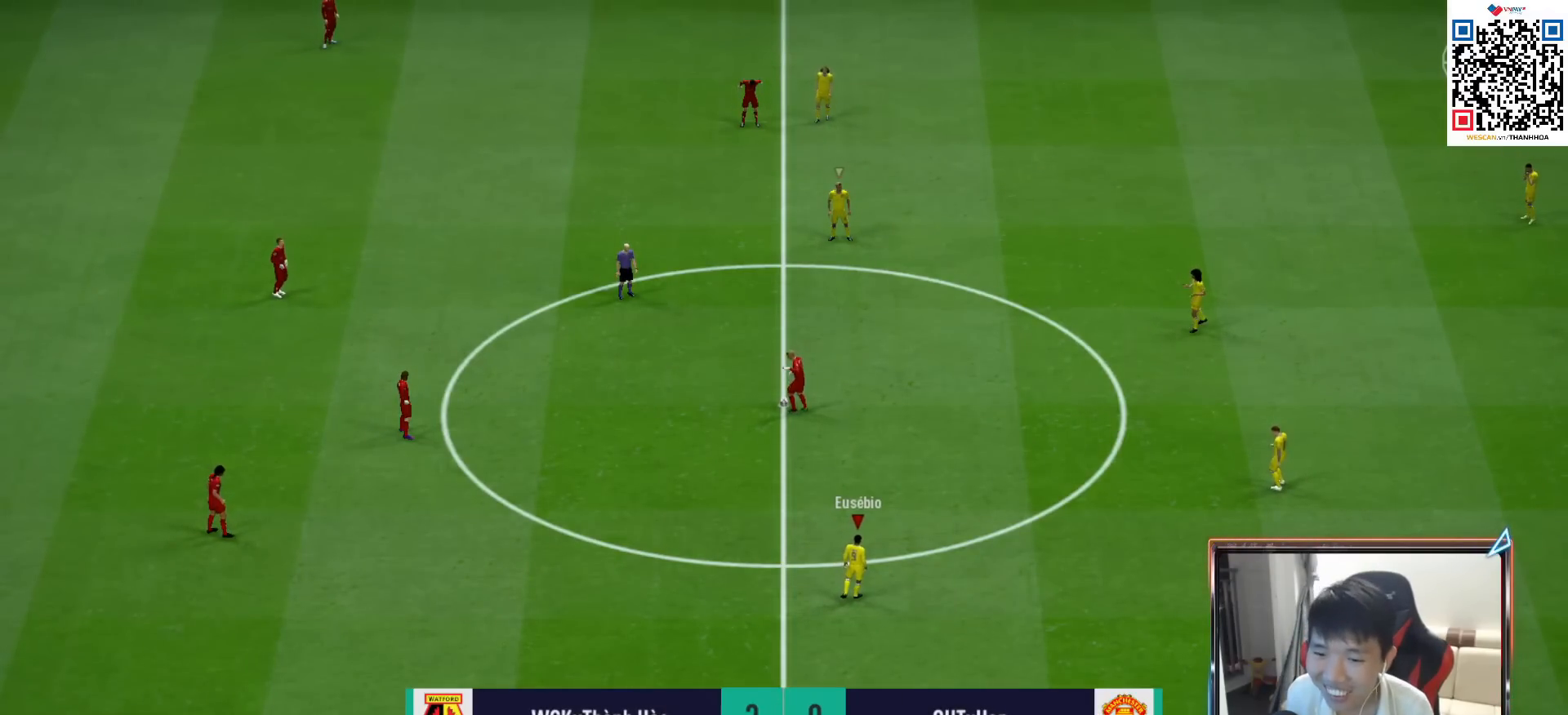
Gameplay with a controller (PlayStation layout); each line is a JSON object with the inputs held at the frame after it. "events" lists button and stick changes between this image and that frame as [ms after this image, input, new state], when the widget could be followed in between.
{"buttons": ["CROSS", "R1"], "left_stick": "center", "right_stick": "center", "events": [[100, "left_stick", "right"], [317, "left_stick", "center"], [417, "CROSS", "down"], [433, "R1", "down"]]}
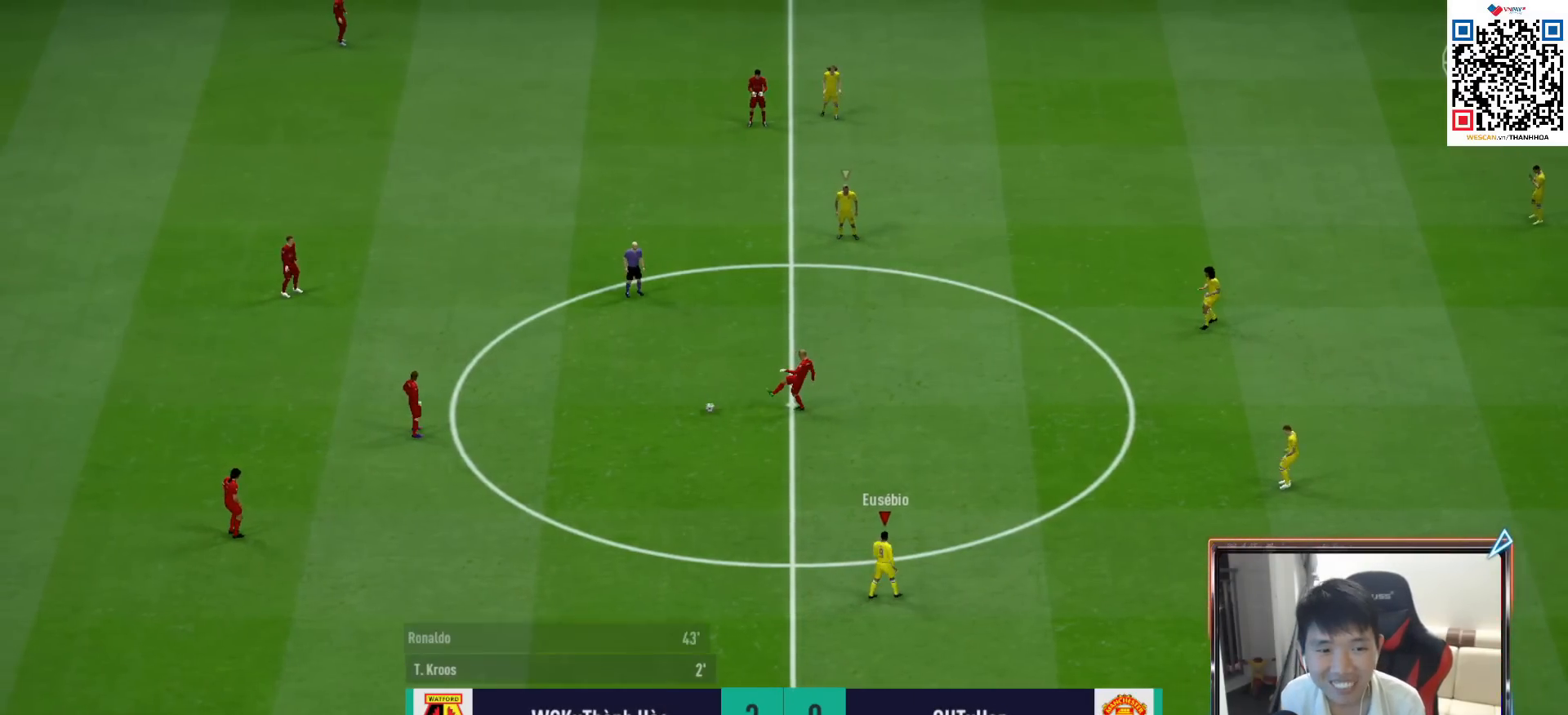
{"buttons": ["CROSS", "R1", "DPAD_UP"], "left_stick": "center", "right_stick": "center", "events": [[283, "DPAD_UP", "down"], [367, "DPAD_UP", "up"], [483, "DPAD_UP", "down"]]}
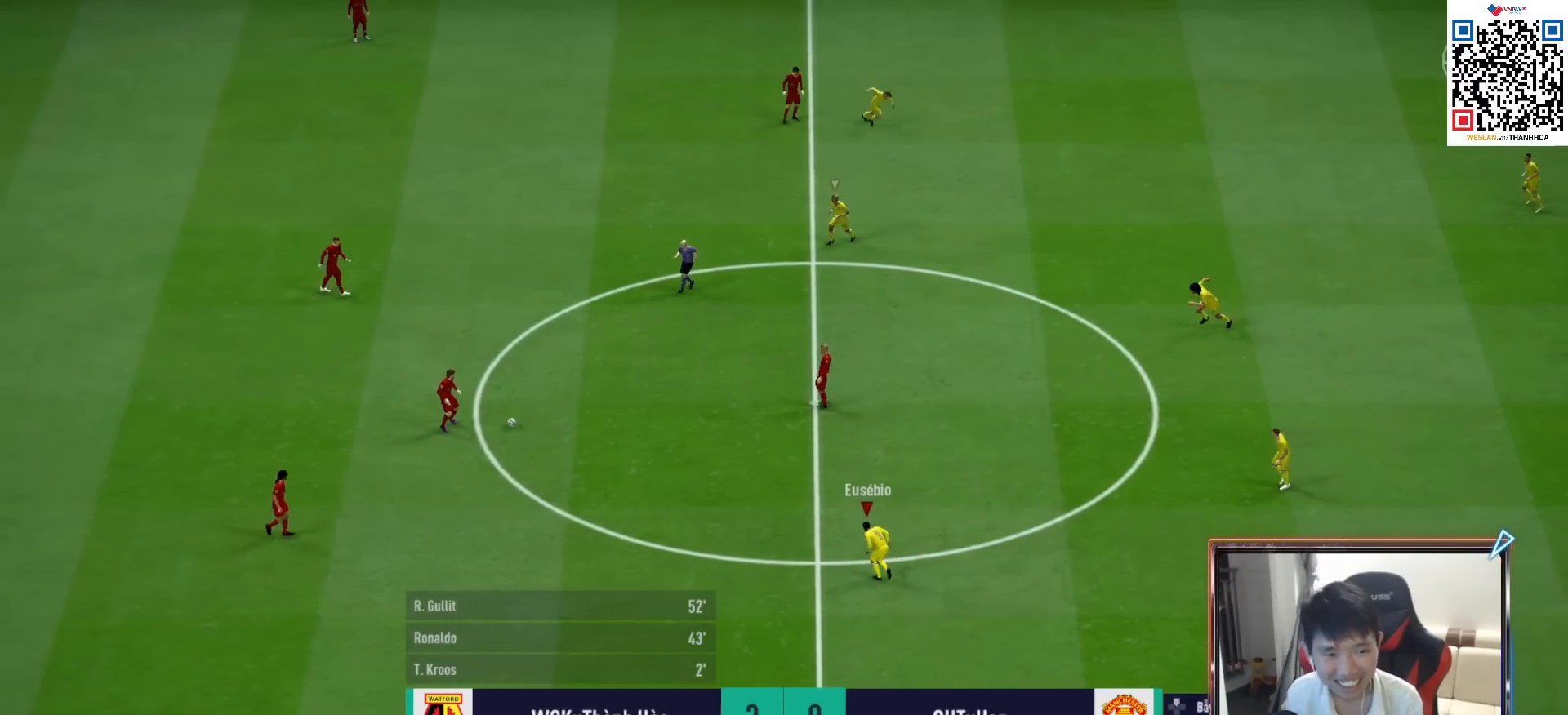
{"buttons": ["CROSS", "R1"], "left_stick": "center", "right_stick": "center", "events": [[50, "DPAD_UP", "up"], [167, "DPAD_UP", "down"], [233, "DPAD_UP", "up"], [350, "DPAD_DOWN", "down"], [450, "DPAD_DOWN", "up"]]}
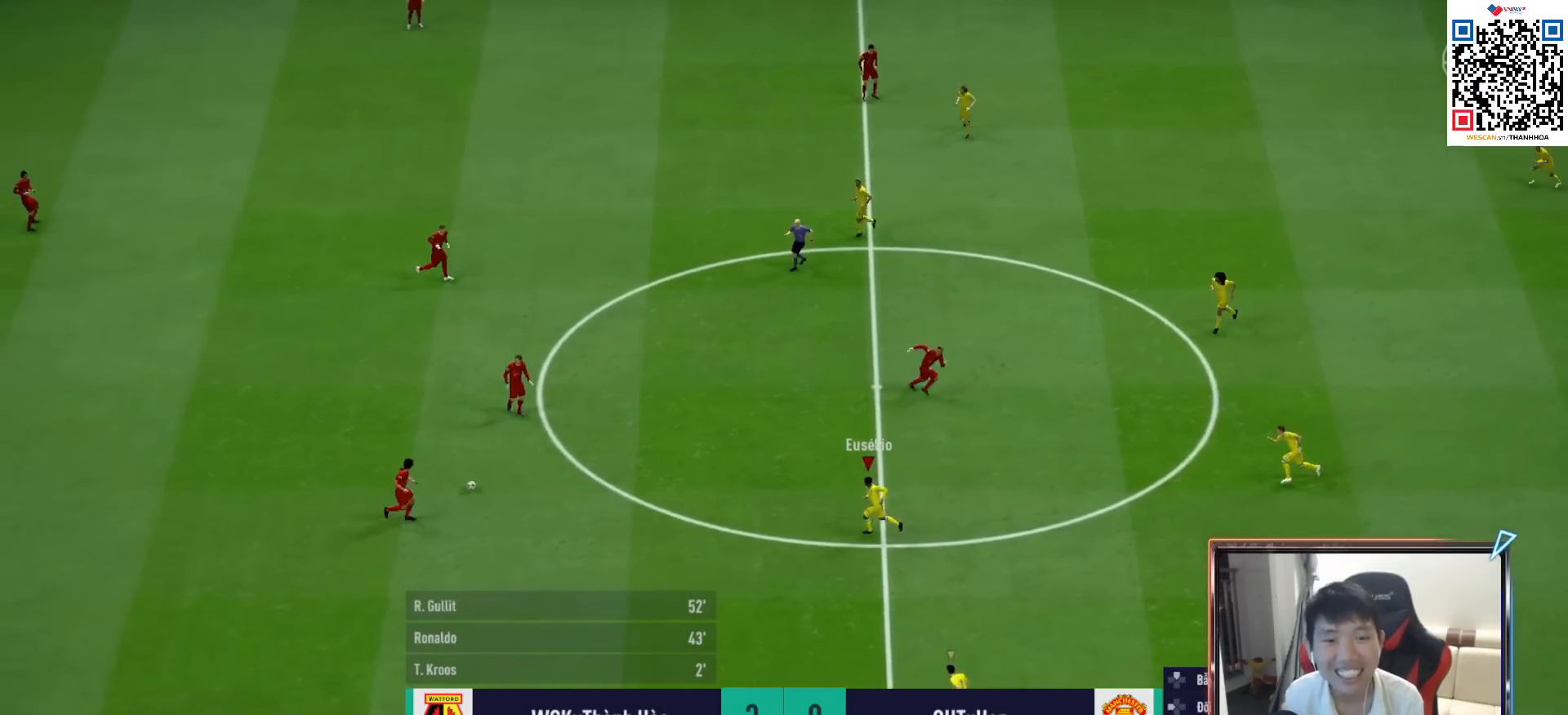
{"buttons": ["R1"], "left_stick": "left", "right_stick": "center", "events": [[267, "left_stick", "left"], [350, "CROSS", "up"]]}
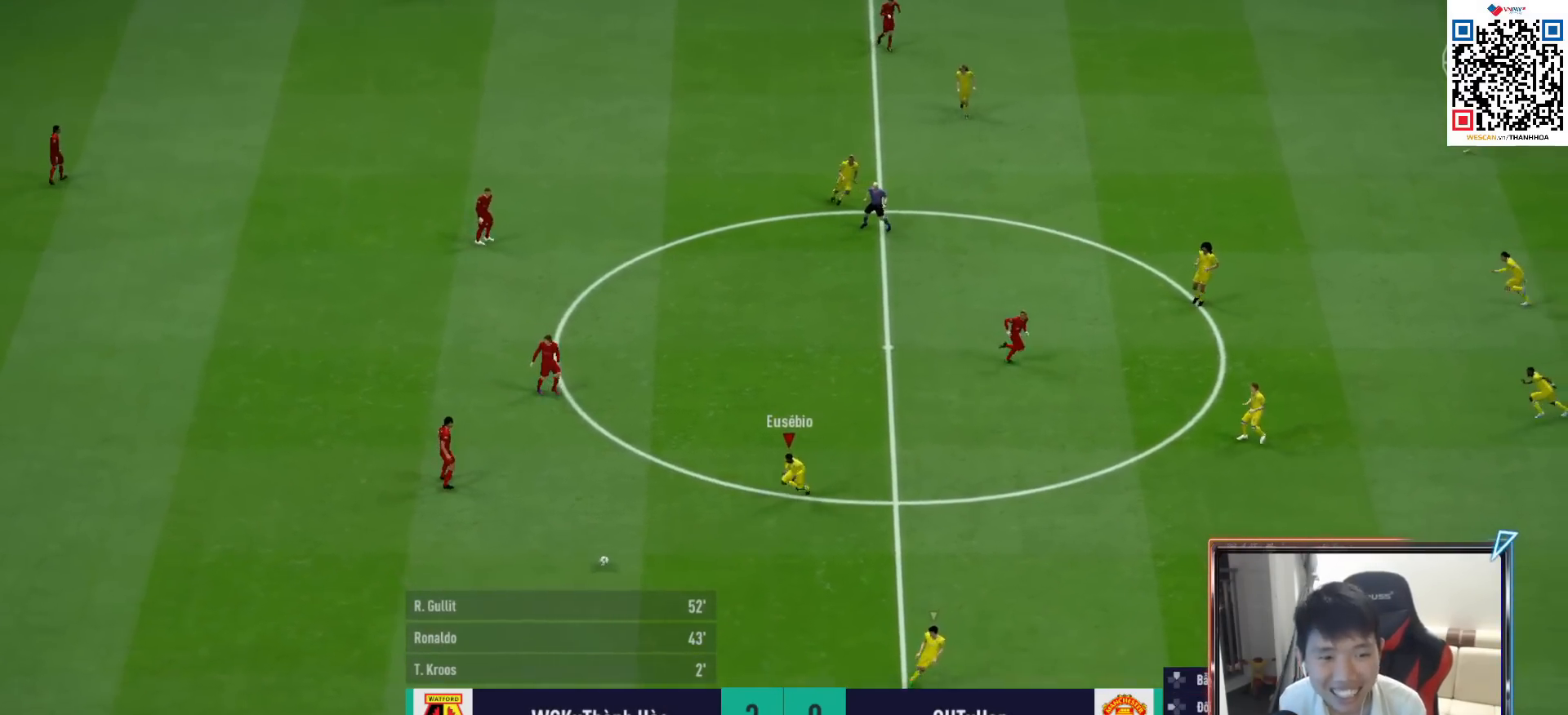
{"buttons": ["R1", "R2"], "left_stick": "left", "right_stick": "center", "events": [[33, "right_stick", "down"], [133, "R2", "down"], [150, "right_stick", "center"]]}
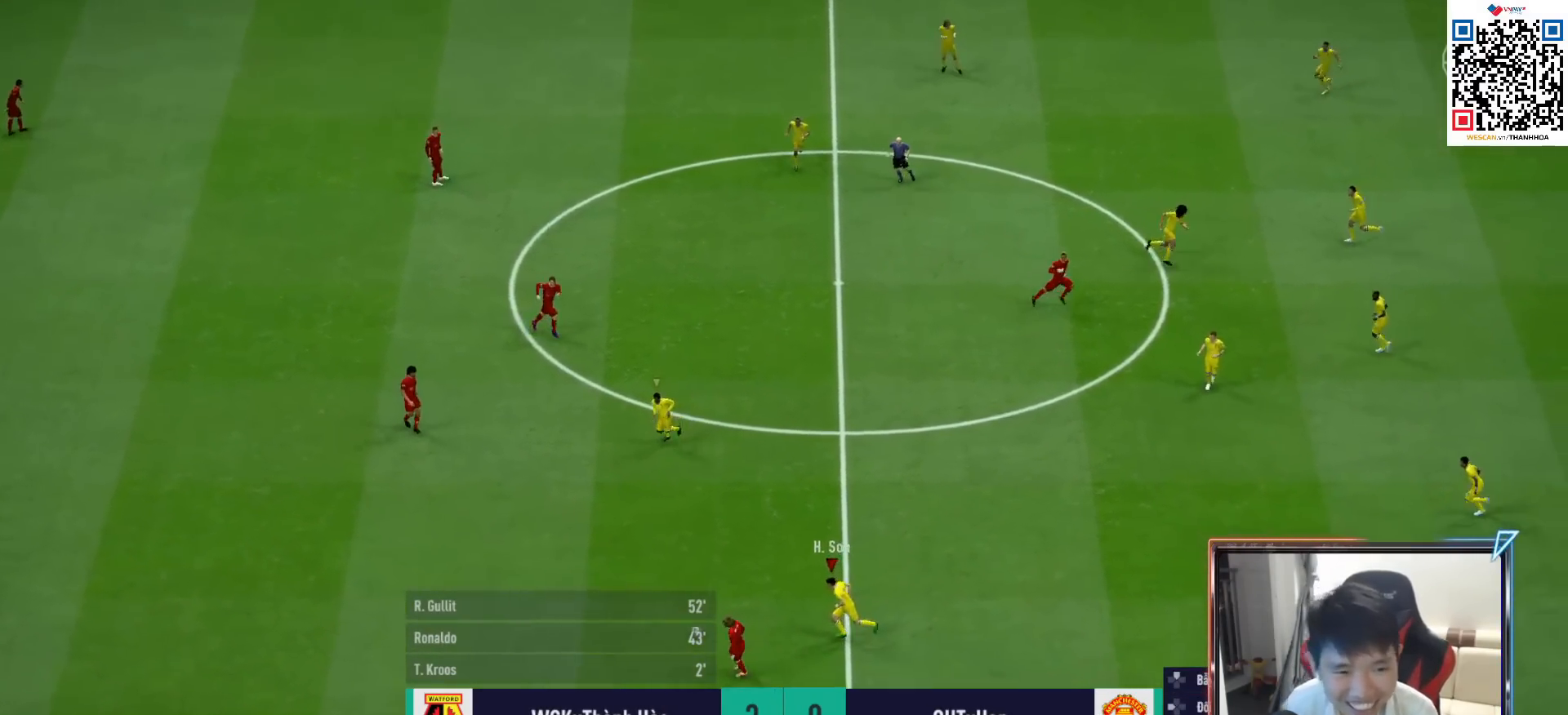
{"buttons": ["R1", "R2"], "left_stick": "down-left", "right_stick": "center", "events": [[300, "left_stick", "down-left"]]}